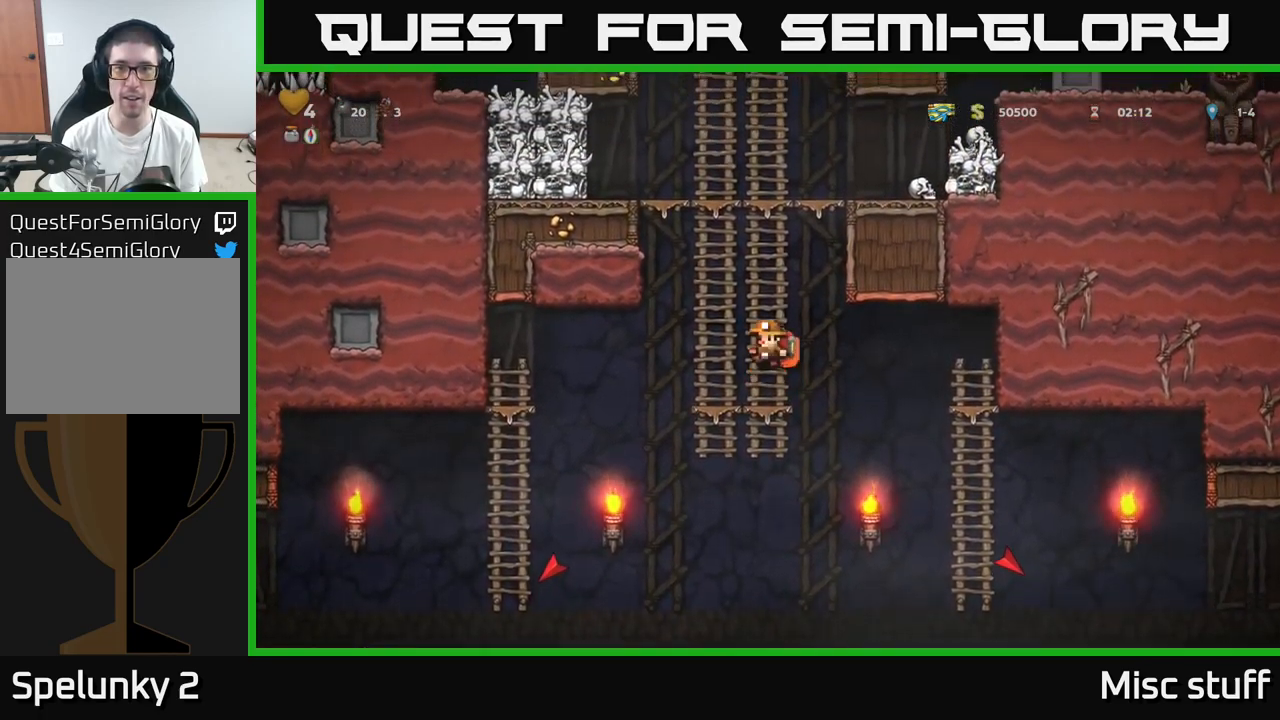
Gameplay with a controller (Xbox layout); each line is a JSON object with the inputs held at the frame after it. "events" lists button and stick changes between this image and that frame as [ms after this image, input, new state], when the widget could be followed in between. Not read: right_stick.
{"buttons": ["DPAD_UP"], "left_stick": "center", "events": [[100, "A", "up"], [200, "A", "down"], [400, "A", "up"]]}
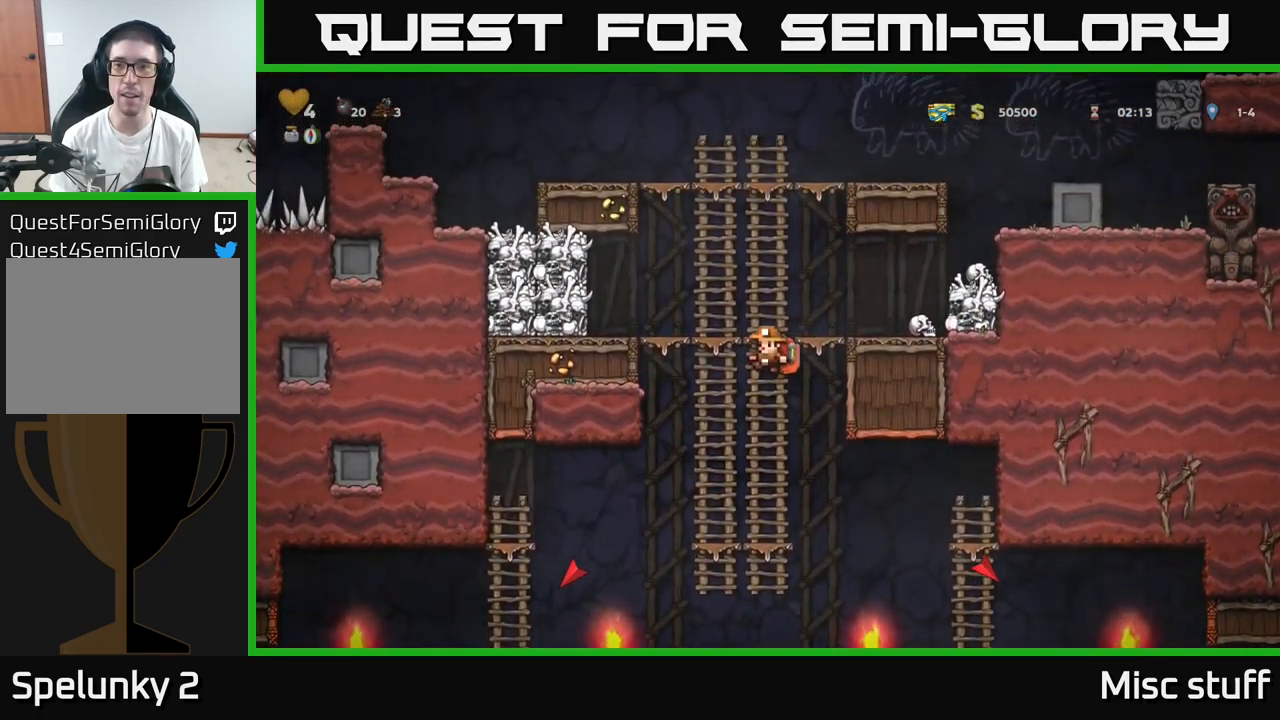
{"buttons": ["DPAD_LEFT"], "left_stick": "center", "events": [[117, "A", "down"], [183, "DPAD_RIGHT", "down"], [183, "DPAD_UP", "up"], [233, "A", "up"], [400, "DPAD_RIGHT", "up"], [433, "DPAD_LEFT", "down"]]}
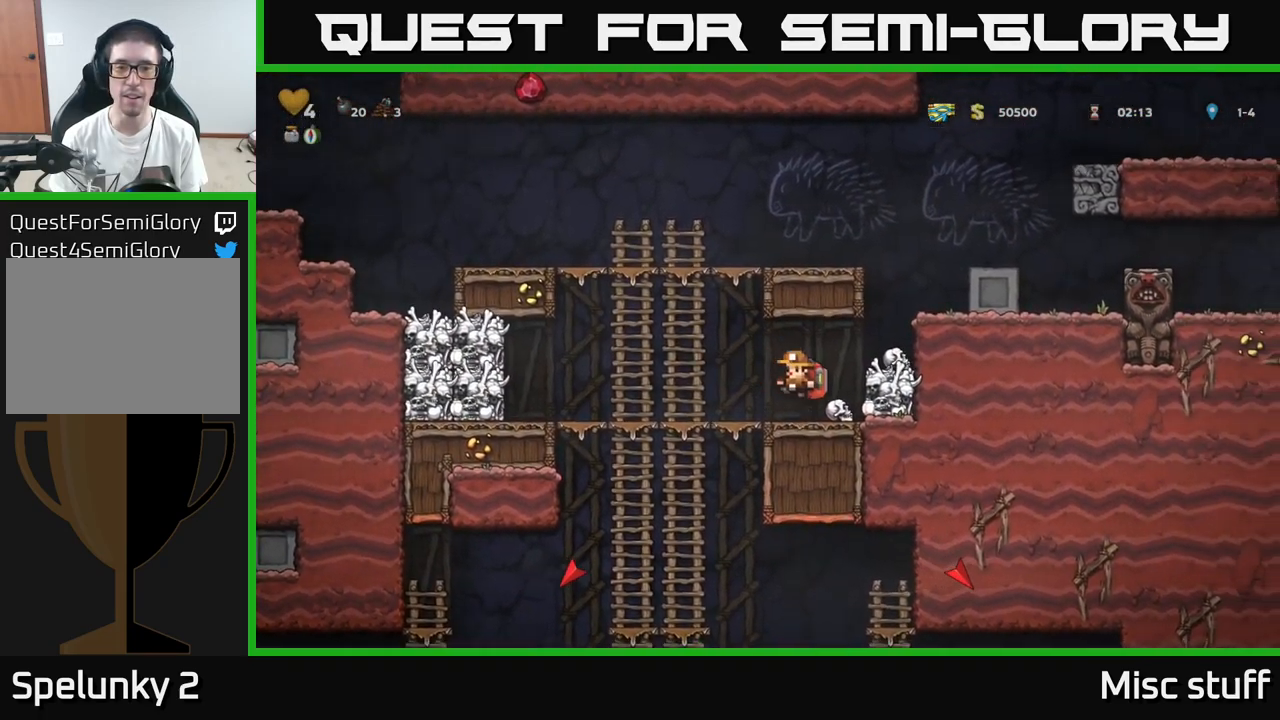
{"buttons": [], "left_stick": "center", "events": [[283, "DPAD_DOWN", "down"], [317, "DPAD_LEFT", "up"], [333, "A", "down"], [417, "A", "up"], [433, "DPAD_DOWN", "up"]]}
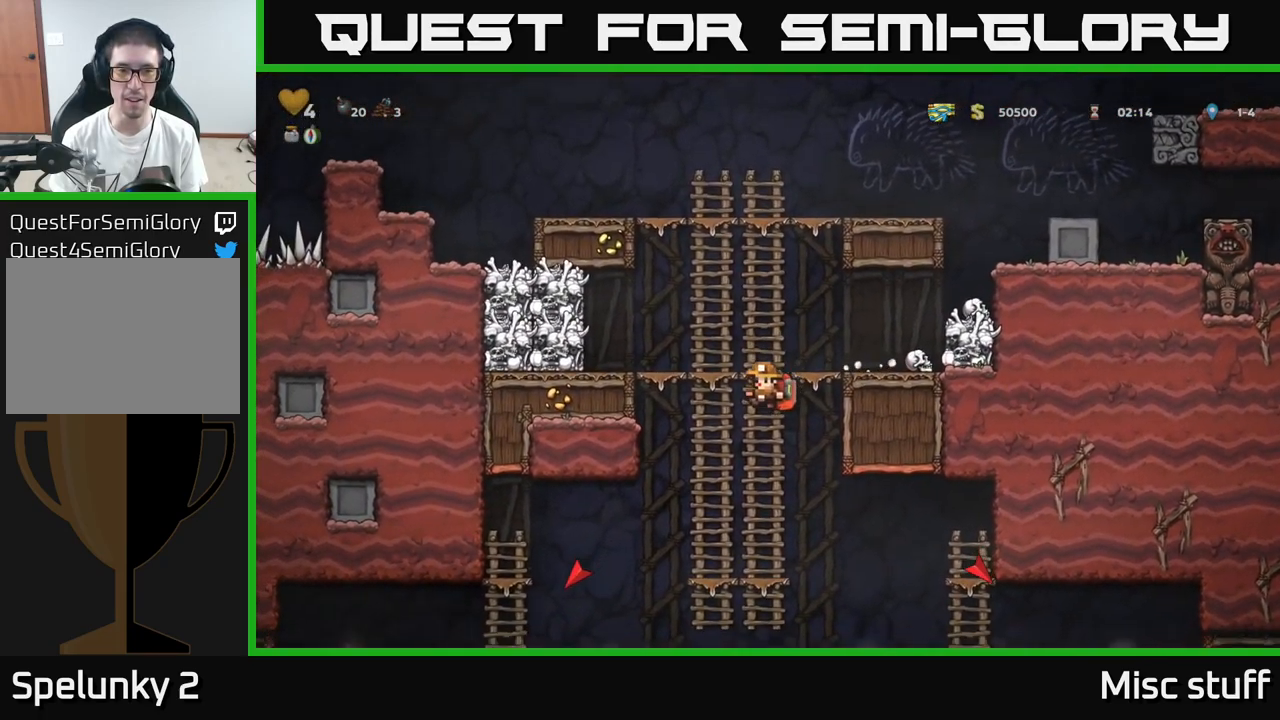
{"buttons": ["DPAD_RIGHT"], "left_stick": "center", "events": [[200, "DPAD_RIGHT", "down"]]}
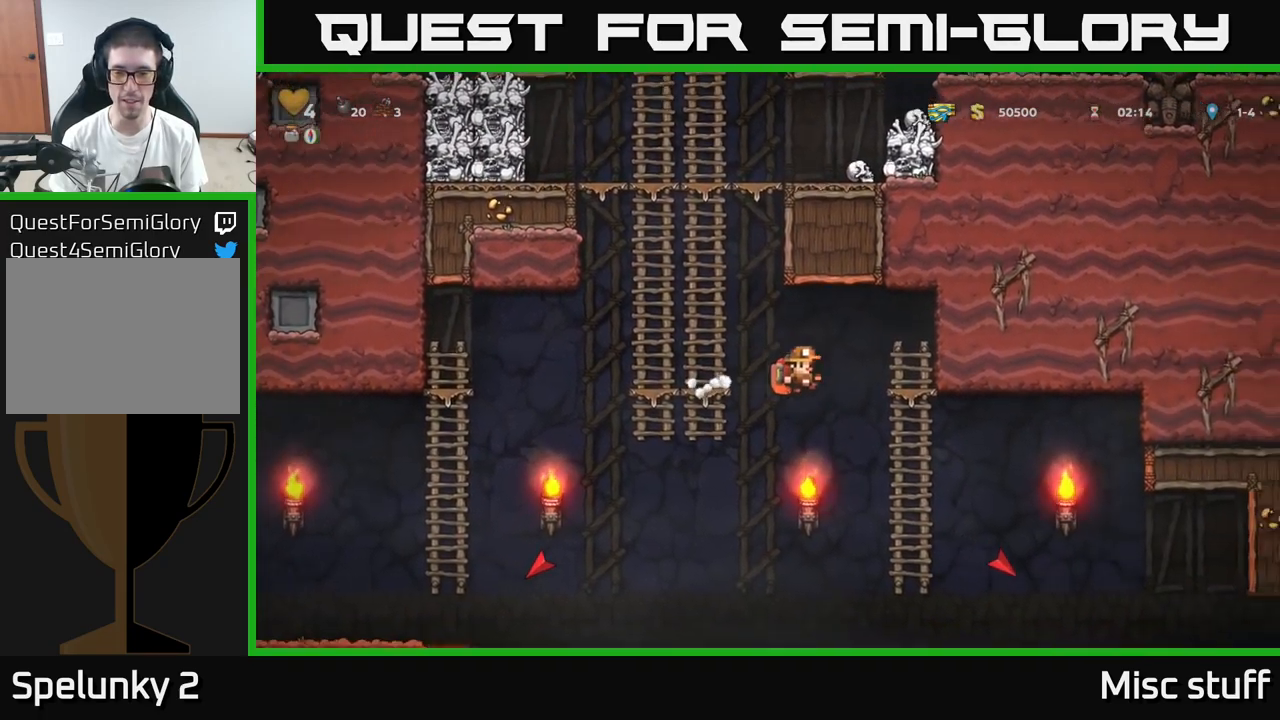
{"buttons": ["DPAD_RIGHT"], "left_stick": "center", "events": []}
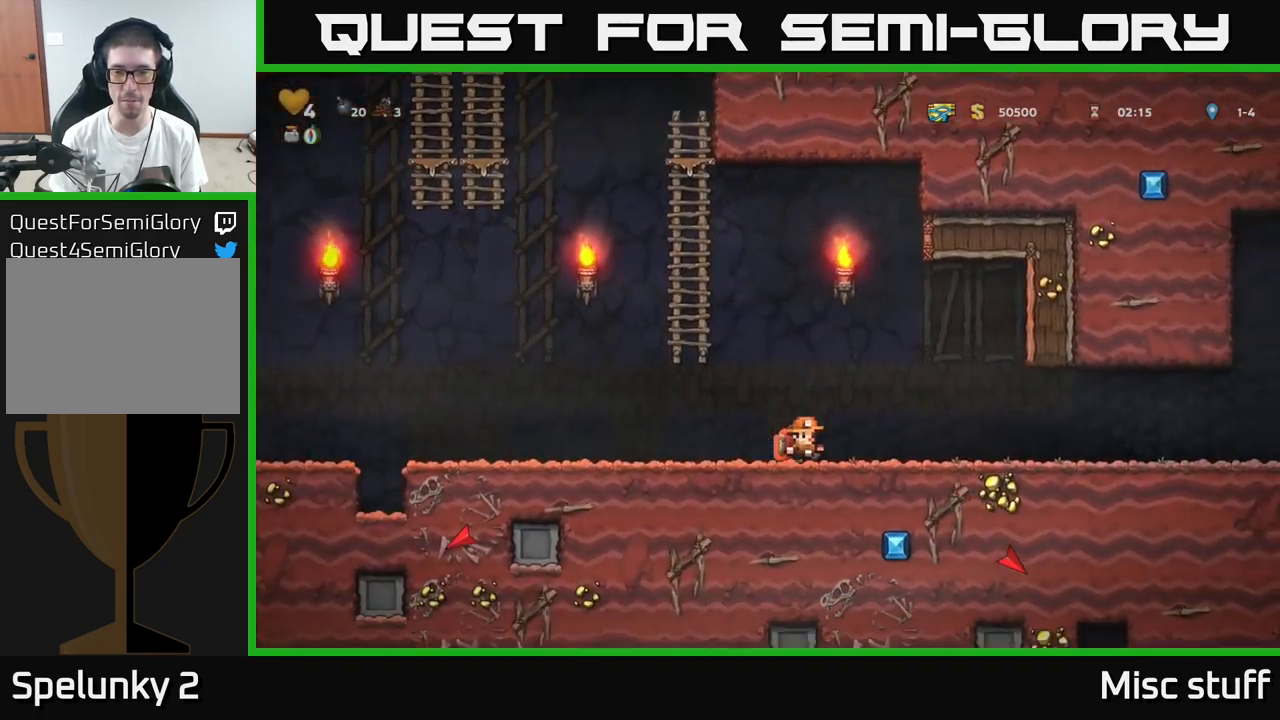
{"buttons": ["DPAD_RIGHT"], "left_stick": "center", "events": []}
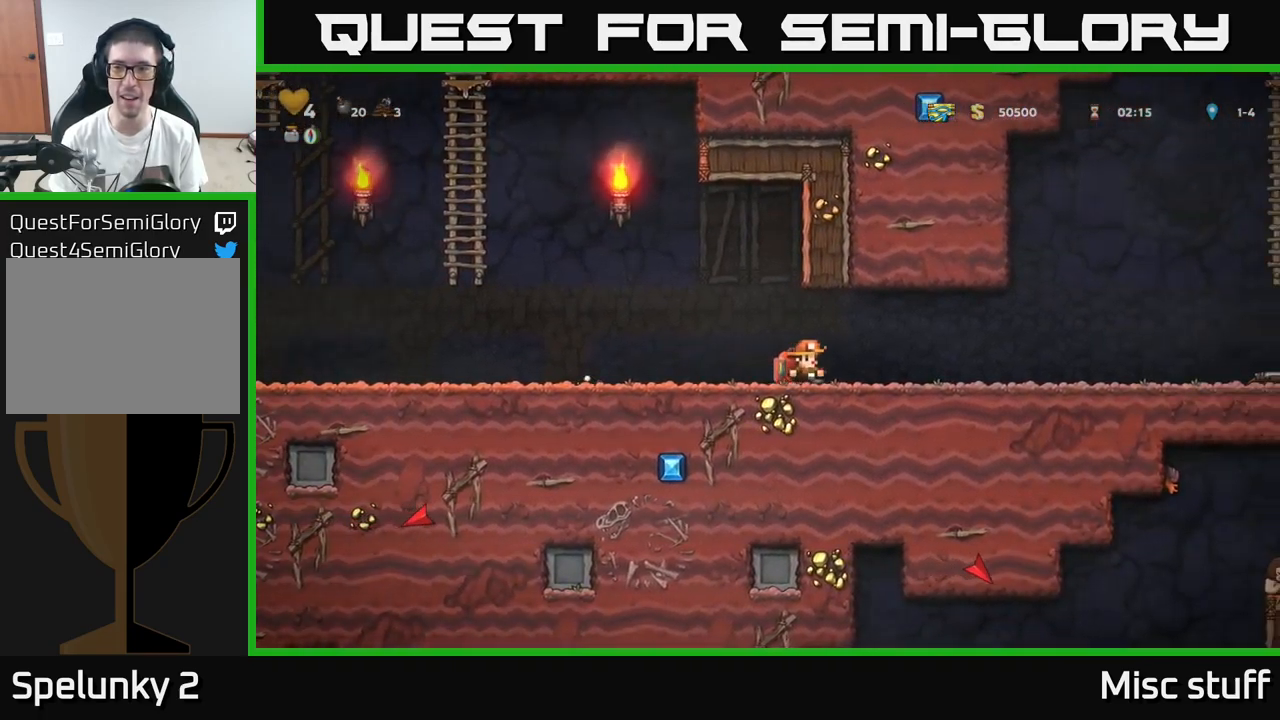
{"buttons": ["DPAD_RIGHT"], "left_stick": "center", "events": []}
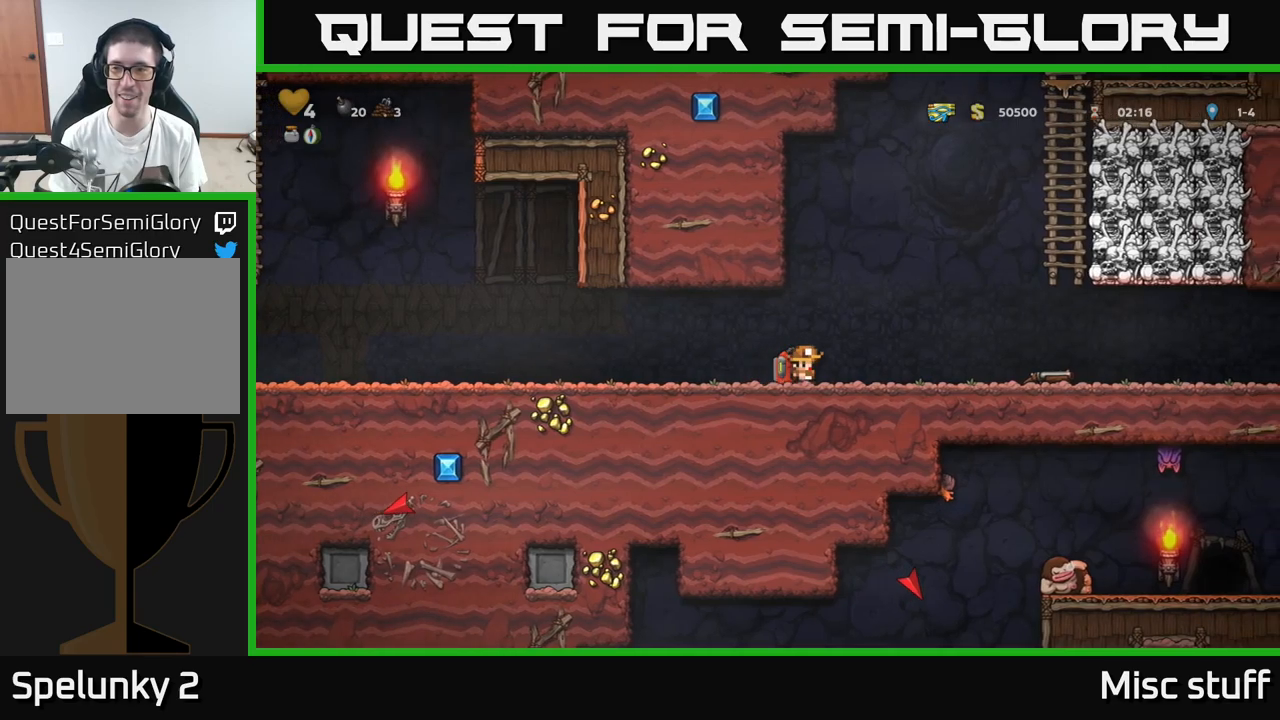
{"buttons": ["DPAD_DOWN", "DPAD_RIGHT"], "left_stick": "center", "events": [[483, "DPAD_DOWN", "down"]]}
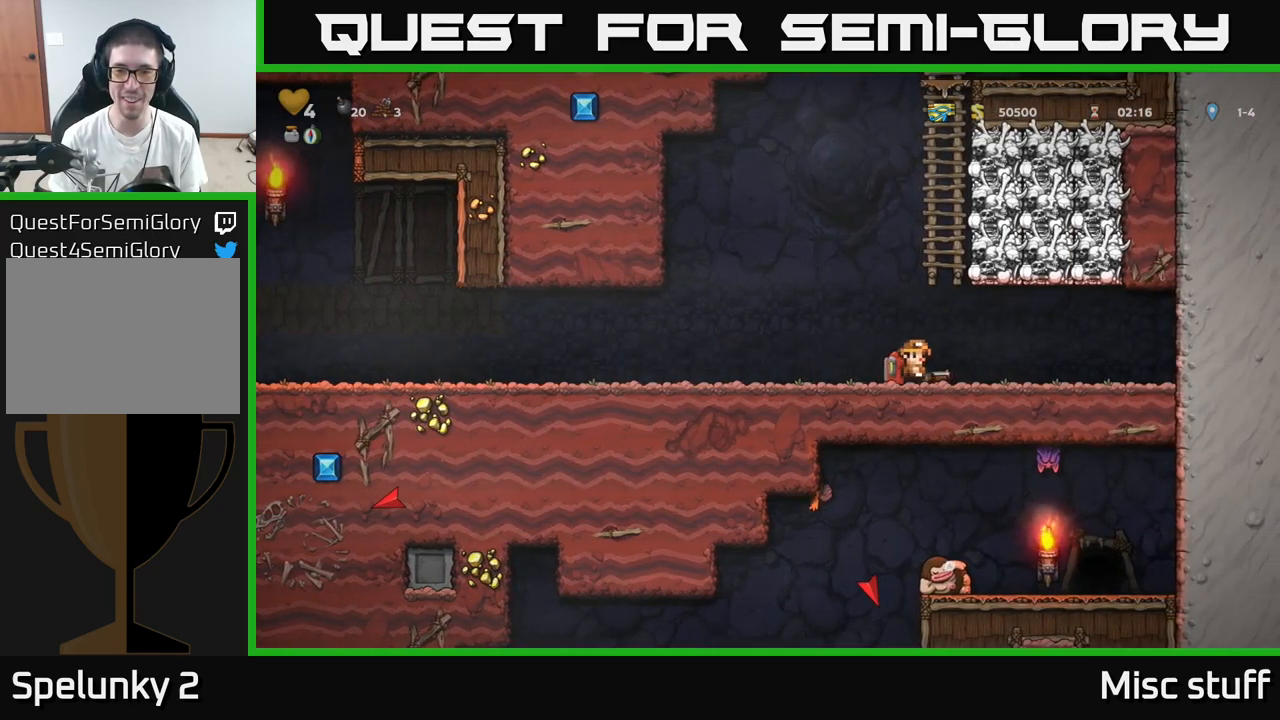
{"buttons": ["A", "DPAD_UP", "DPAD_RIGHT"], "left_stick": "center", "events": [[17, "DPAD_RIGHT", "up"], [33, "X", "down"], [117, "DPAD_DOWN", "up"], [117, "X", "up"], [183, "A", "down"], [350, "DPAD_UP", "down"], [383, "DPAD_RIGHT", "down"], [417, "A", "up"], [500, "A", "down"]]}
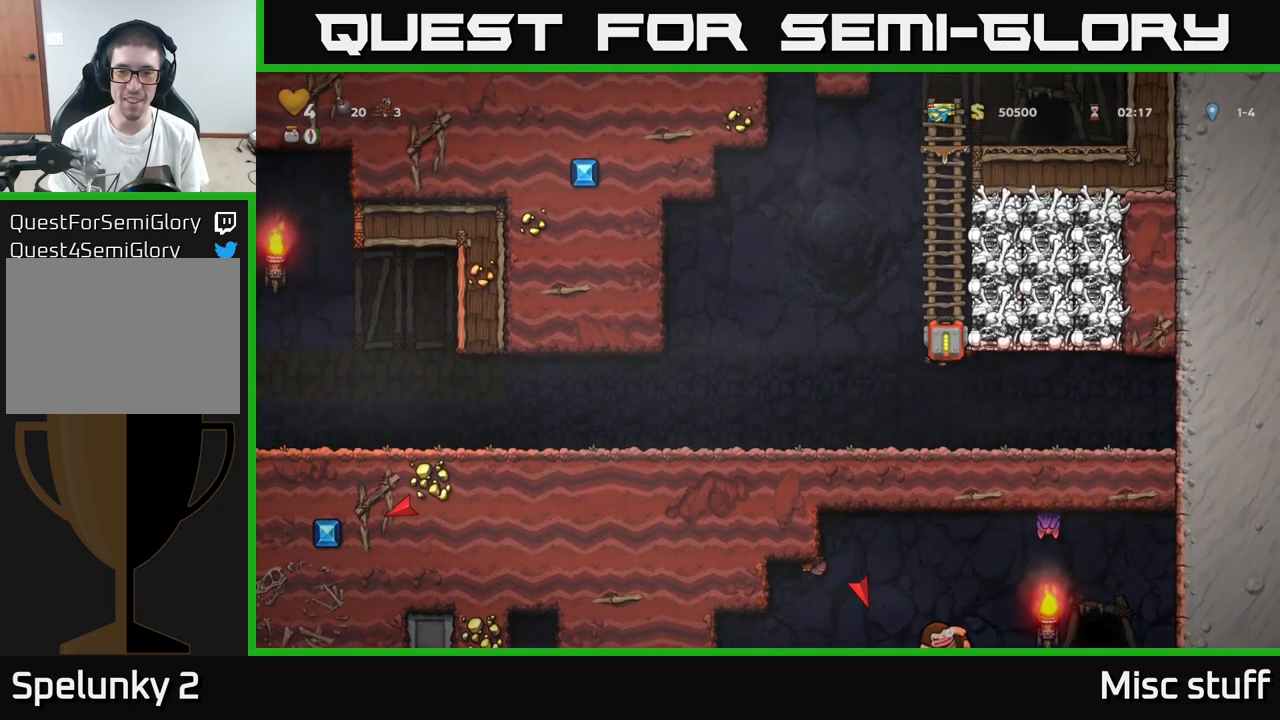
{"buttons": ["DPAD_UP"], "left_stick": "center", "events": [[17, "DPAD_RIGHT", "up"], [183, "A", "up"], [283, "A", "down"], [433, "A", "up"]]}
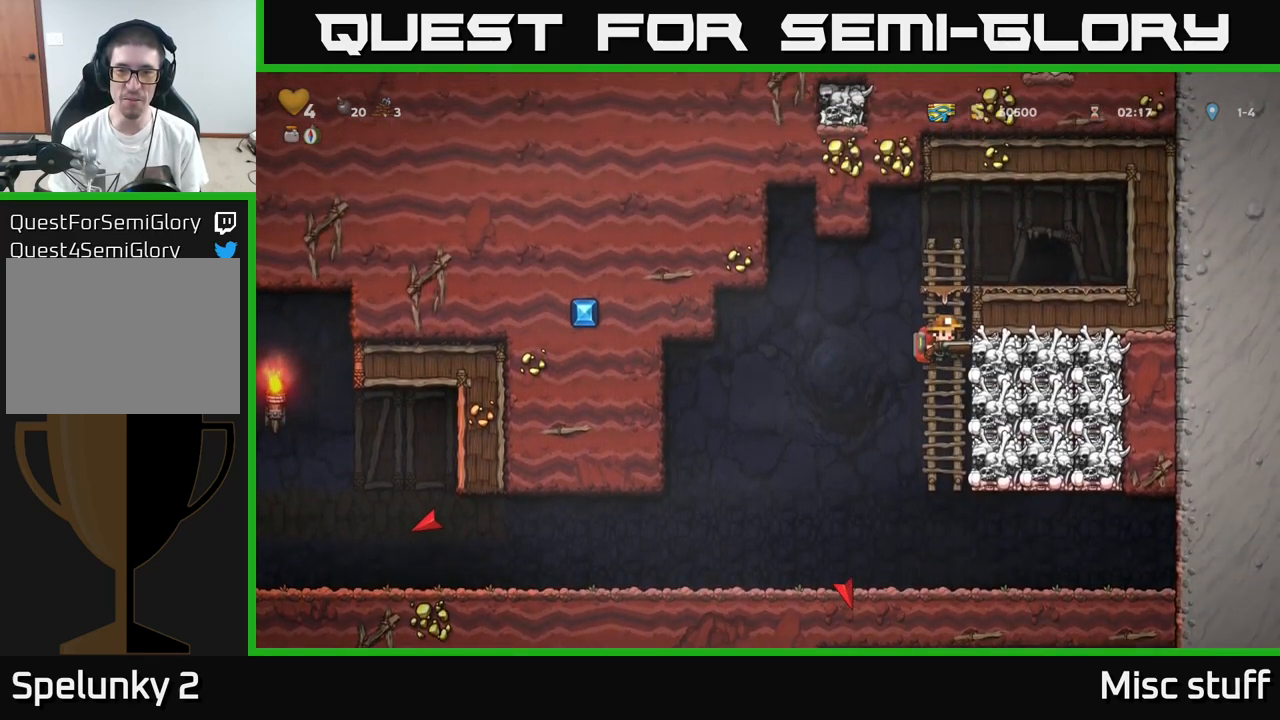
{"buttons": [], "left_stick": "center", "events": [[117, "A", "down"], [200, "DPAD_RIGHT", "down"], [267, "DPAD_UP", "up"], [317, "A", "up"], [483, "DPAD_RIGHT", "up"]]}
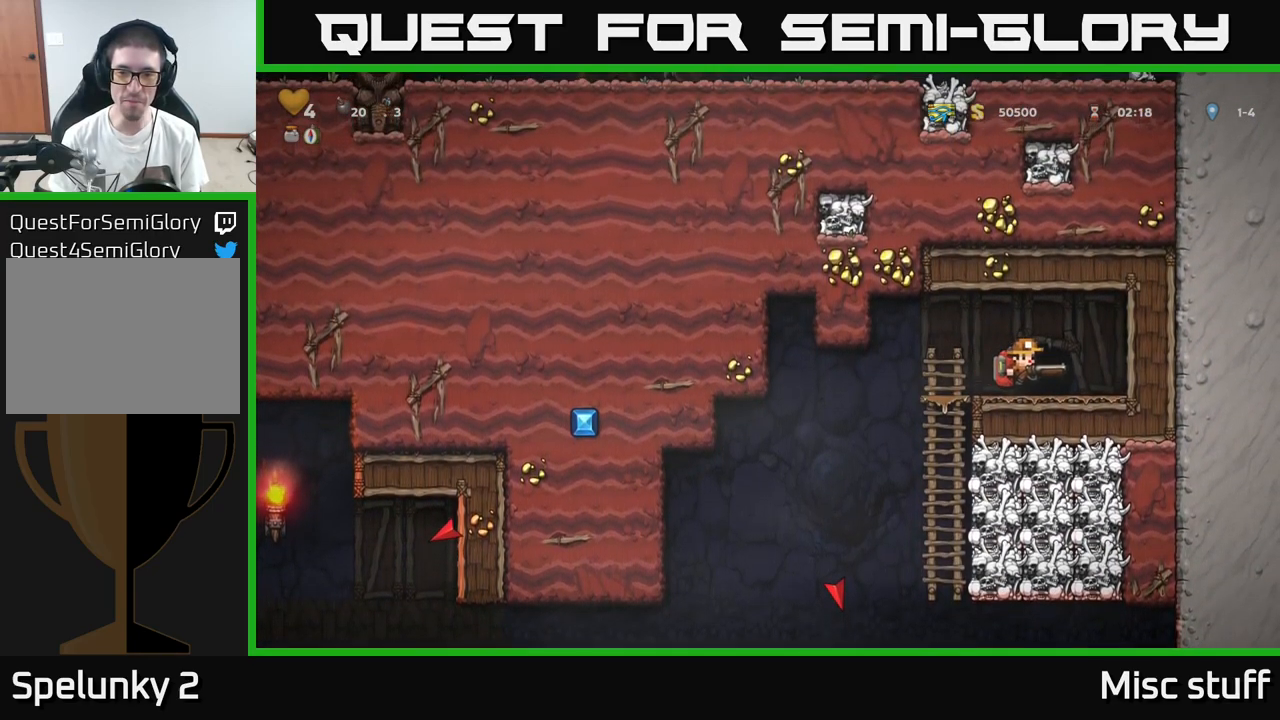
{"buttons": [], "left_stick": "center", "events": [[33, "L2", "down"], [100, "L2", "up"], [183, "L2", "down"], [250, "L2", "up"], [317, "L2", "down"], [417, "L2", "up"]]}
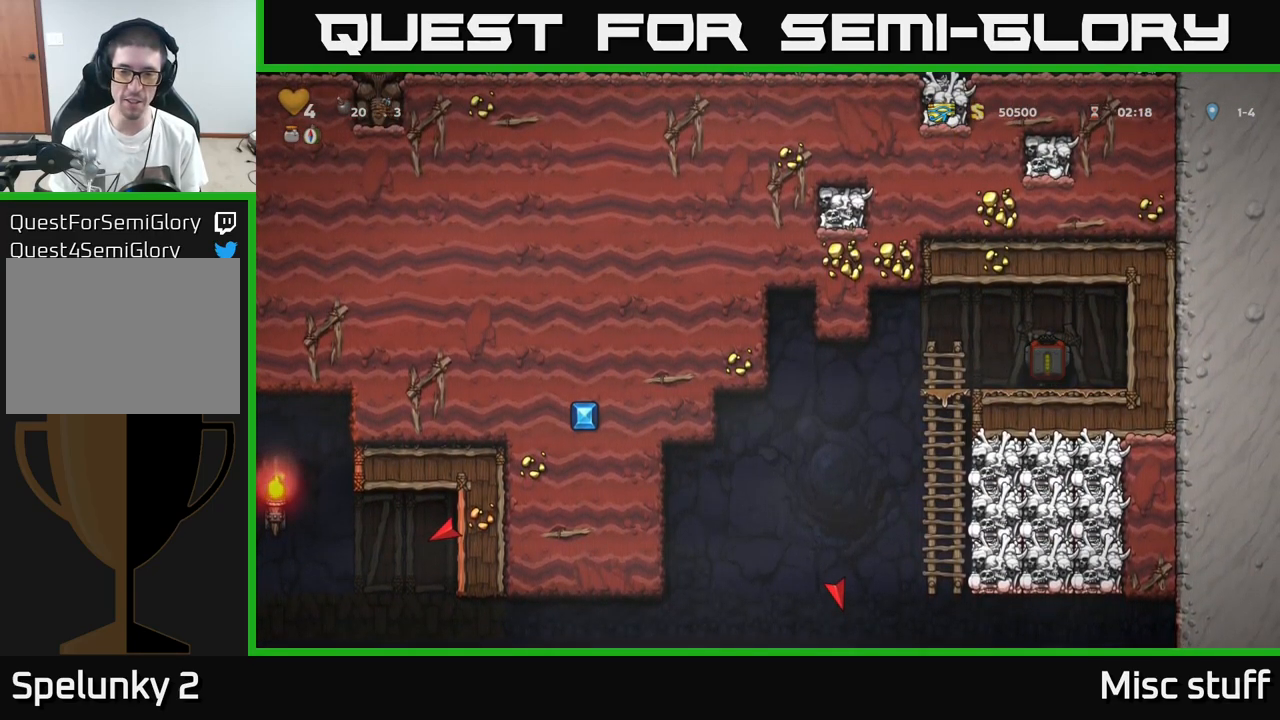
{"buttons": [], "left_stick": "center", "events": [[33, "L2", "down"], [133, "L2", "up"]]}
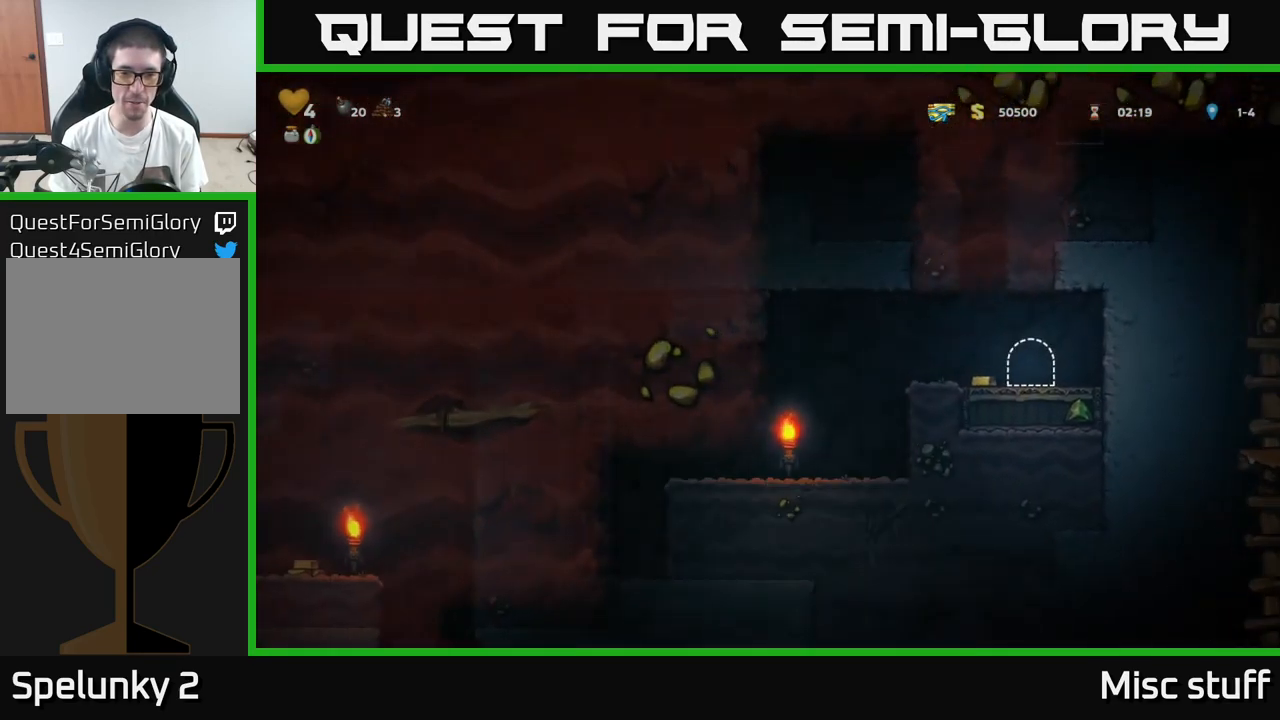
{"buttons": ["DPAD_LEFT"], "left_stick": "center", "events": [[300, "DPAD_LEFT", "down"]]}
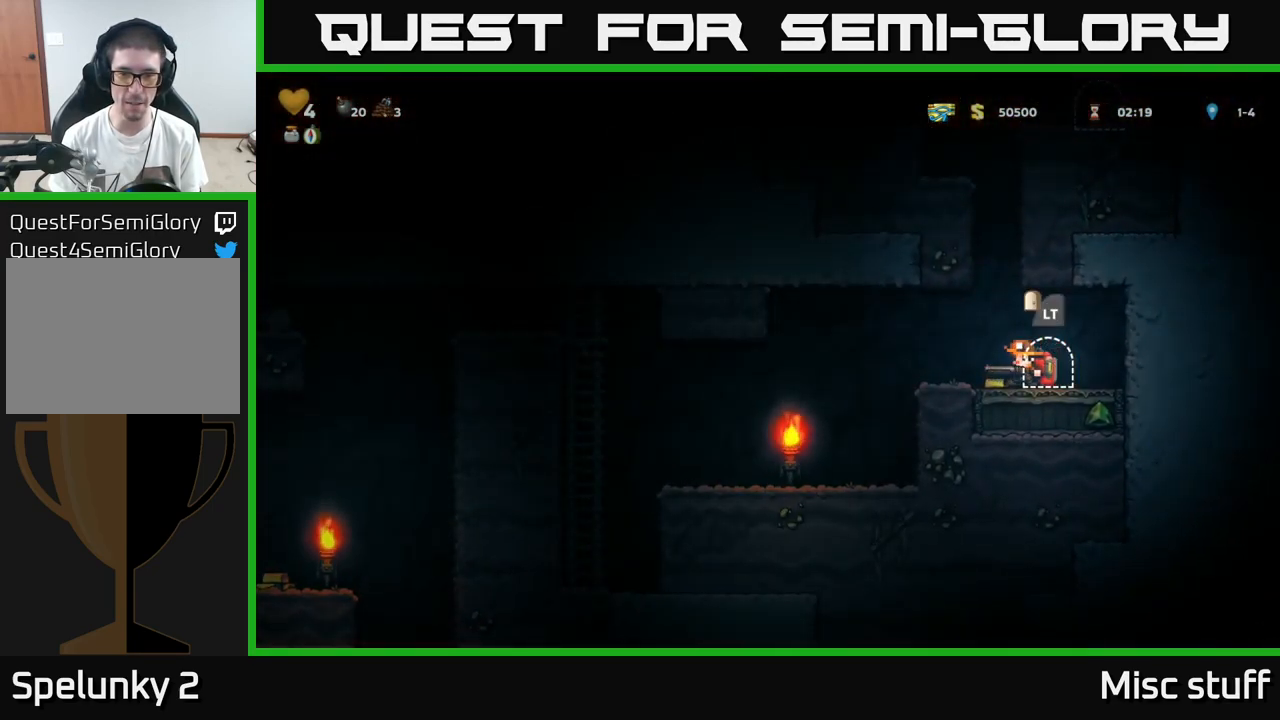
{"buttons": ["DPAD_LEFT"], "left_stick": "center", "events": []}
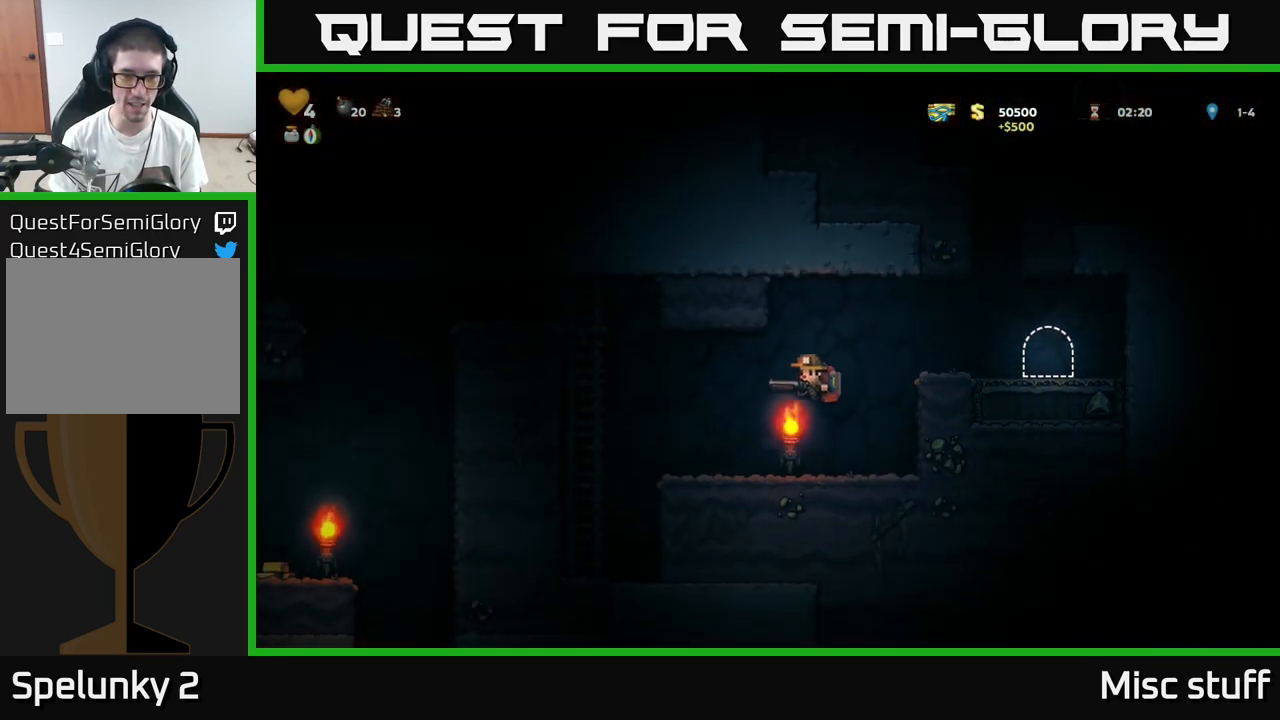
{"buttons": ["DPAD_UP", "DPAD_LEFT"], "left_stick": "center", "events": [[150, "A", "down"], [350, "DPAD_UP", "down"], [383, "A", "up"]]}
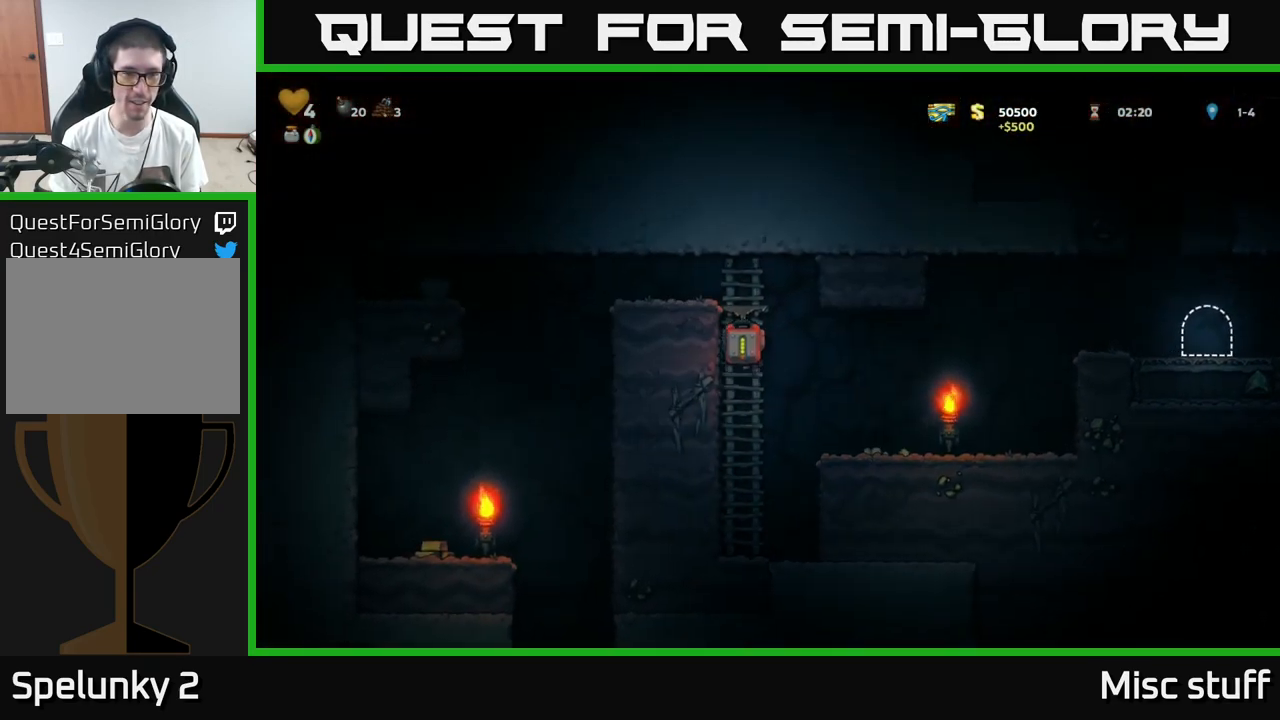
{"buttons": ["DPAD_LEFT"], "left_stick": "center", "events": [[133, "A", "down"], [200, "DPAD_UP", "up"], [333, "A", "up"]]}
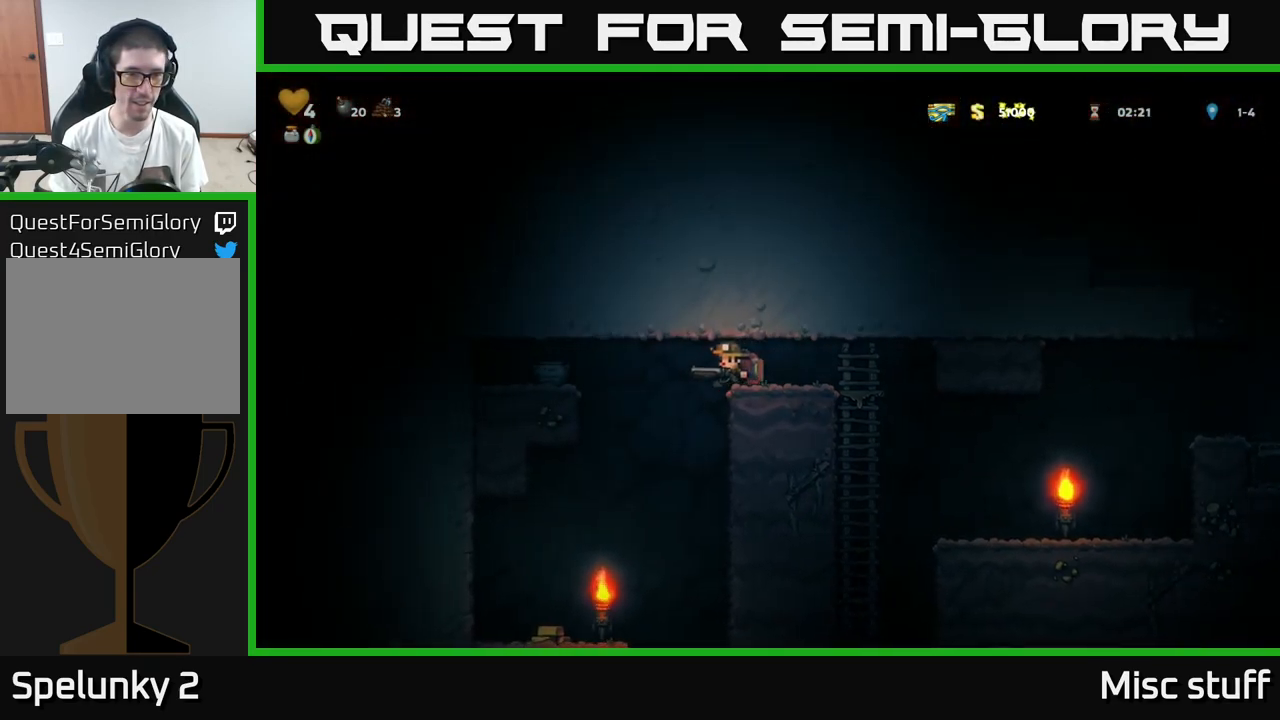
{"buttons": ["DPAD_LEFT"], "left_stick": "center", "events": [[167, "DPAD_LEFT", "up"], [417, "DPAD_LEFT", "down"]]}
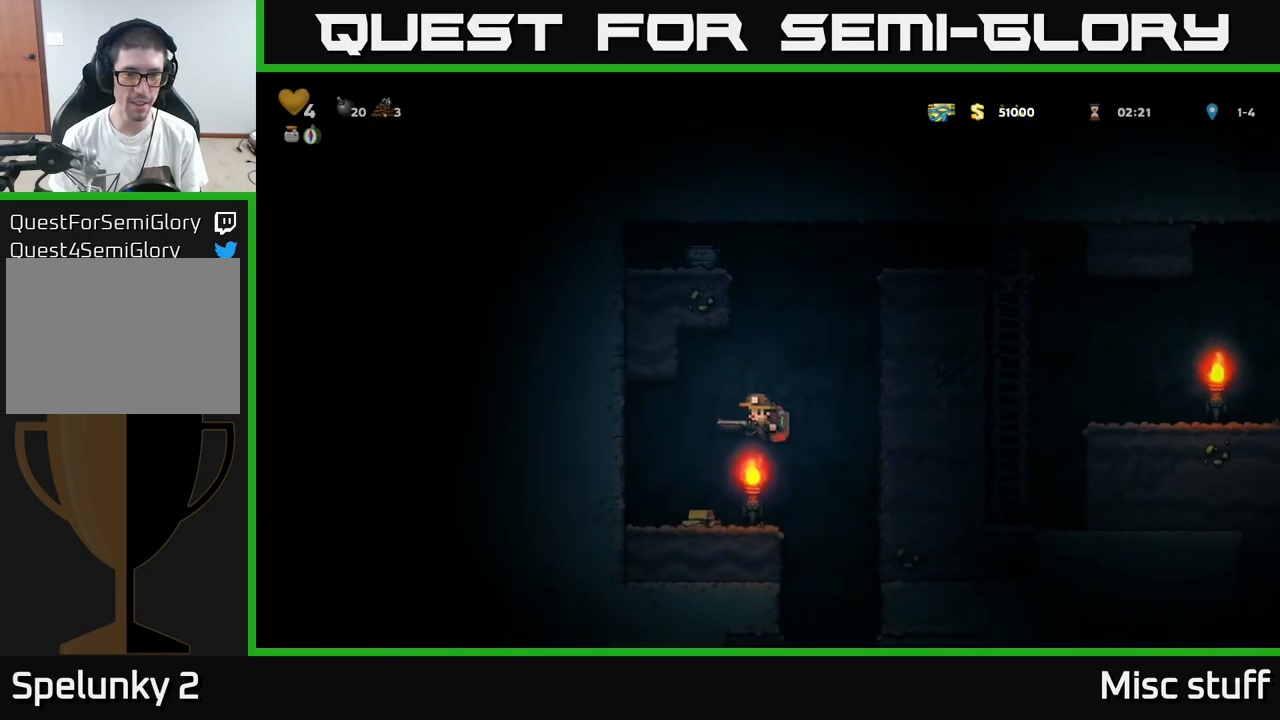
{"buttons": ["DPAD_LEFT"], "left_stick": "center", "events": [[100, "DPAD_LEFT", "up"], [134, "DPAD_RIGHT", "down"], [467, "DPAD_RIGHT", "up"], [484, "DPAD_LEFT", "down"]]}
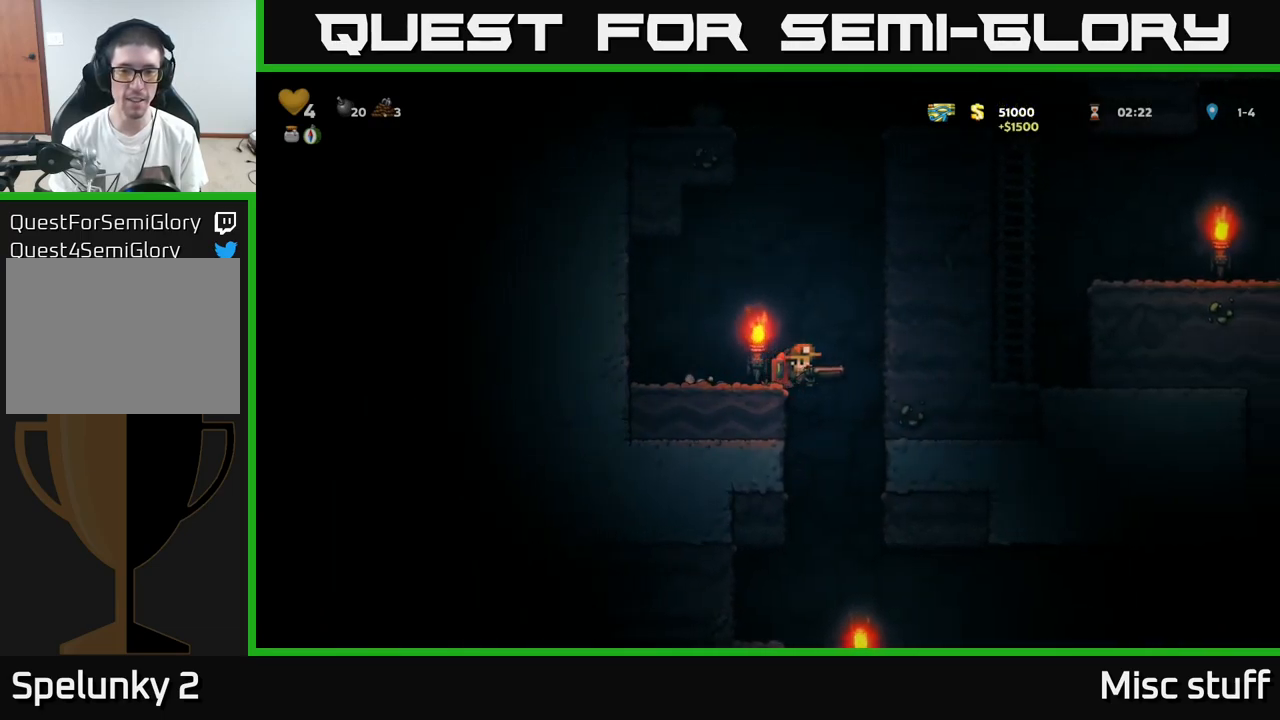
{"buttons": [], "left_stick": "center", "events": [[184, "DPAD_DOWN", "down"], [200, "DPAD_LEFT", "up"], [250, "A", "down"], [350, "A", "up"], [350, "DPAD_DOWN", "up"]]}
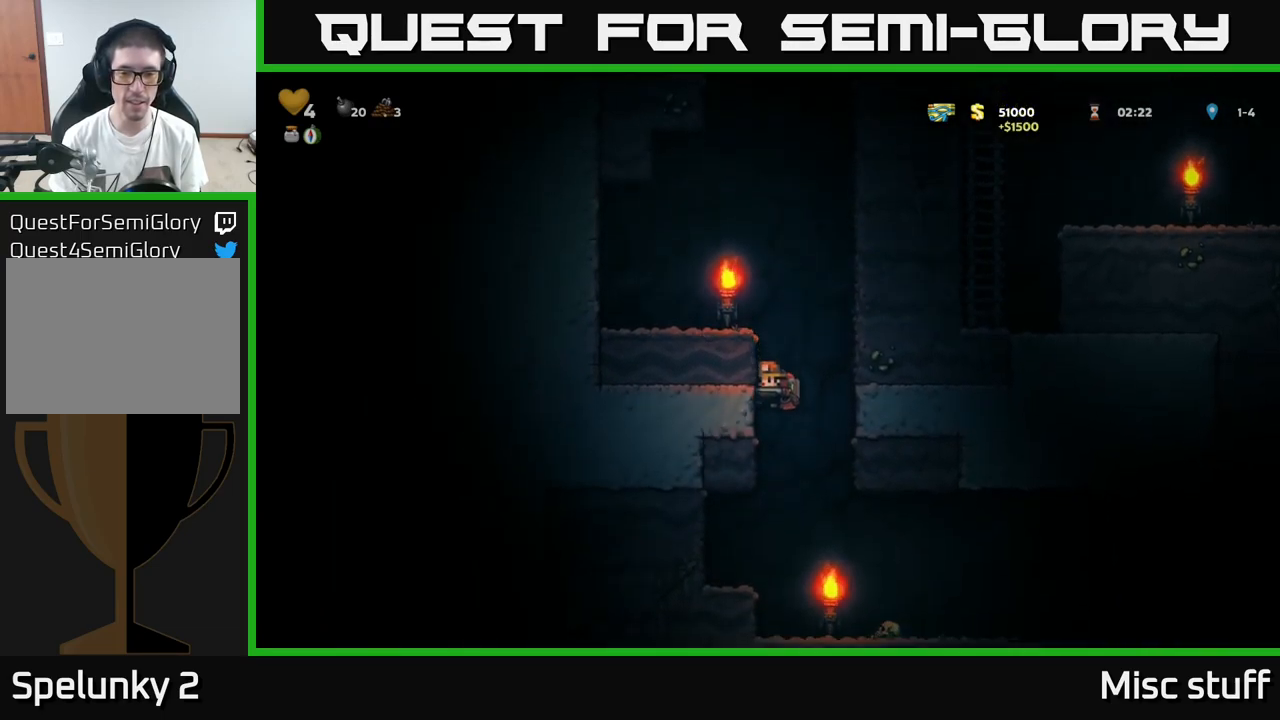
{"buttons": ["DPAD_RIGHT"], "left_stick": "center", "events": [[300, "DPAD_DOWN", "down"], [367, "A", "down"], [417, "DPAD_DOWN", "up"], [450, "A", "up"], [450, "DPAD_RIGHT", "down"]]}
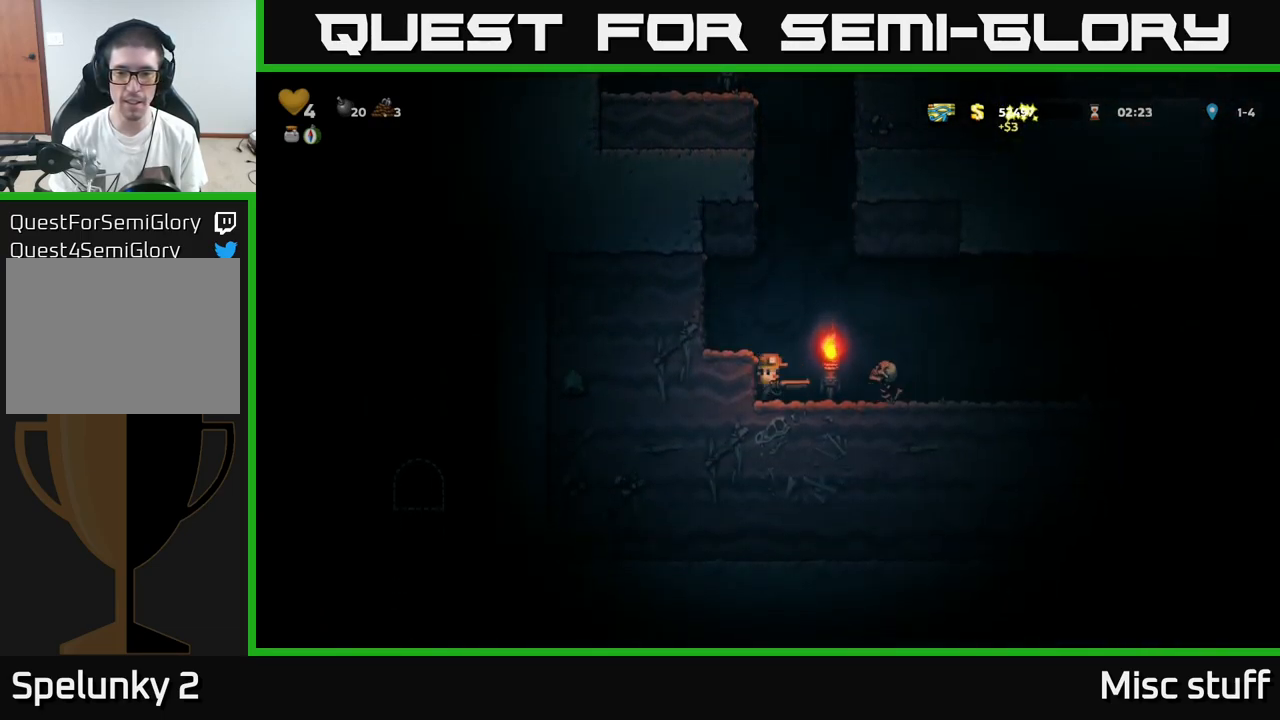
{"buttons": ["DPAD_RIGHT"], "left_stick": "center", "events": [[67, "A", "down"], [284, "A", "up"]]}
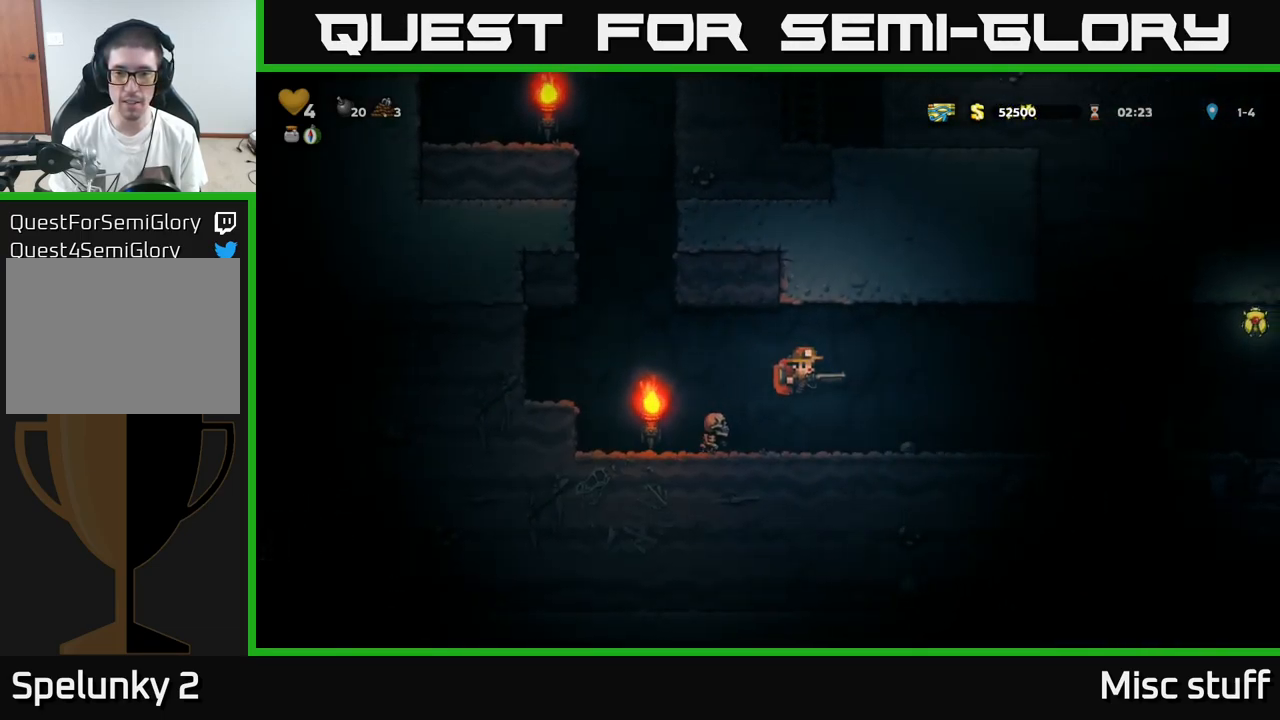
{"buttons": ["DPAD_RIGHT"], "left_stick": "center", "events": []}
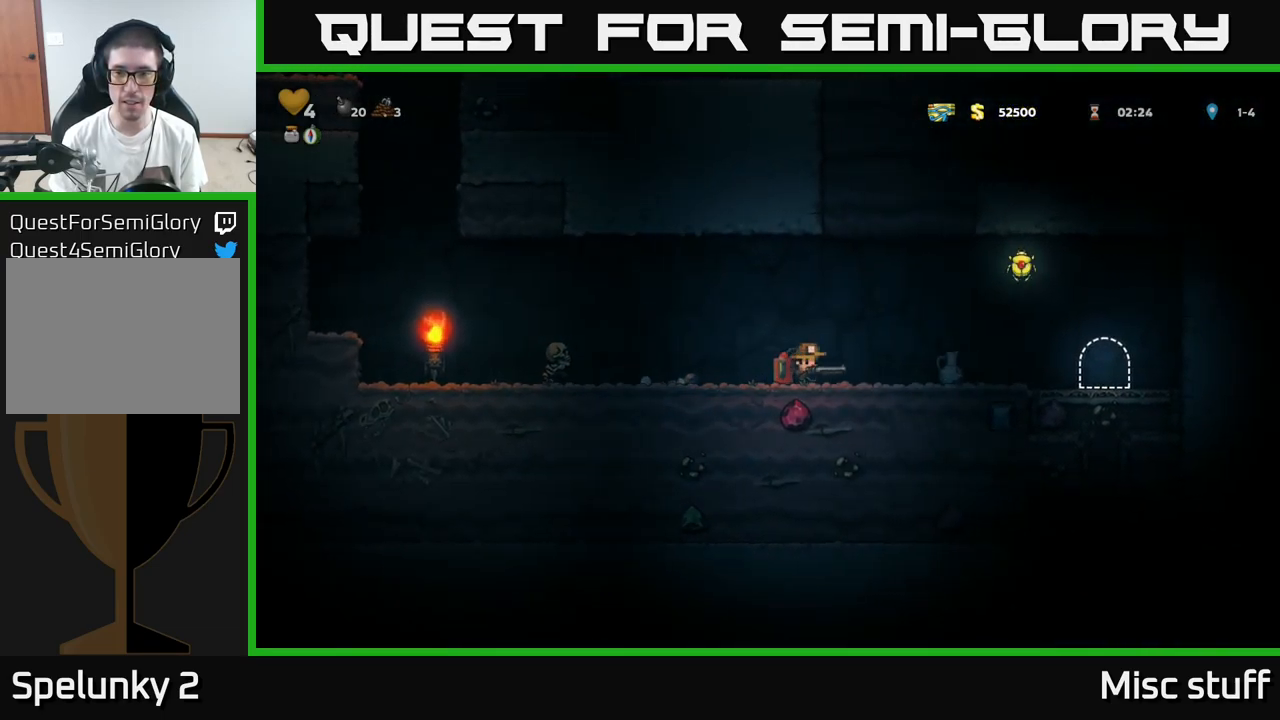
{"buttons": ["A", "DPAD_RIGHT"], "left_stick": "center", "events": [[50, "A", "down"]]}
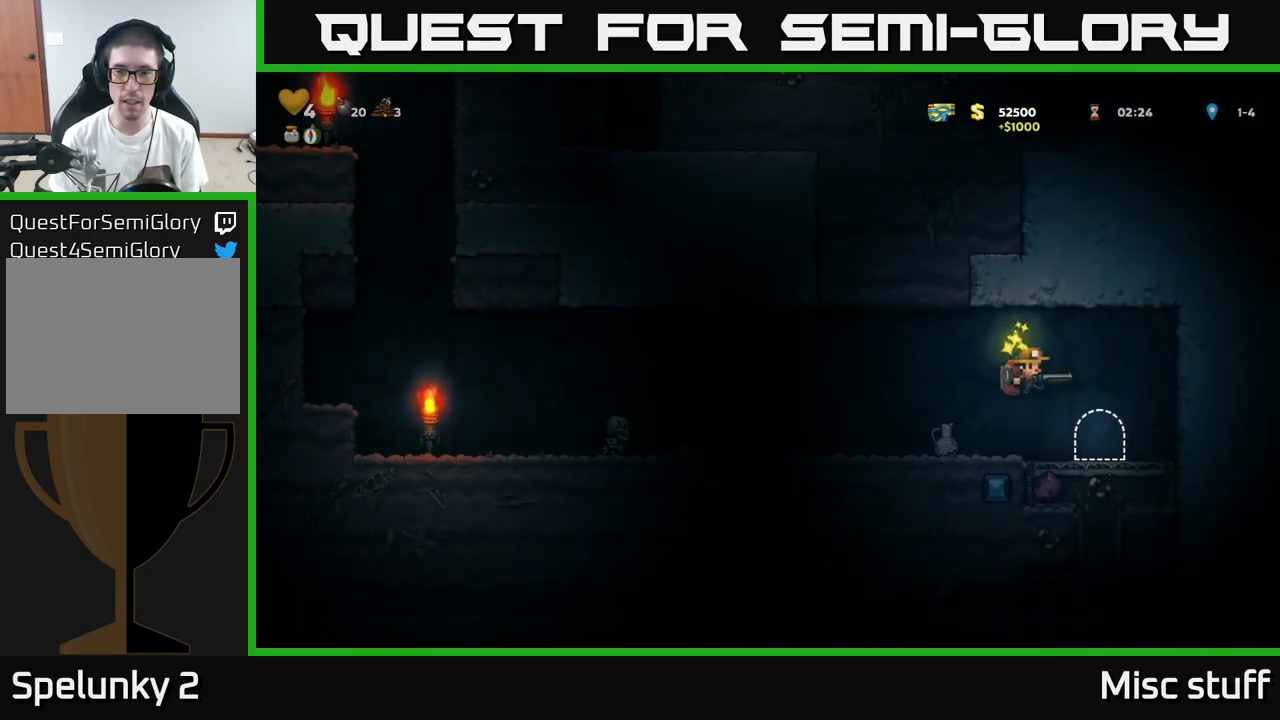
{"buttons": [], "left_stick": "center", "events": [[50, "A", "up"], [117, "DPAD_RIGHT", "up"], [200, "L2", "down"], [317, "L2", "up"], [400, "L2", "down"], [484, "L2", "up"]]}
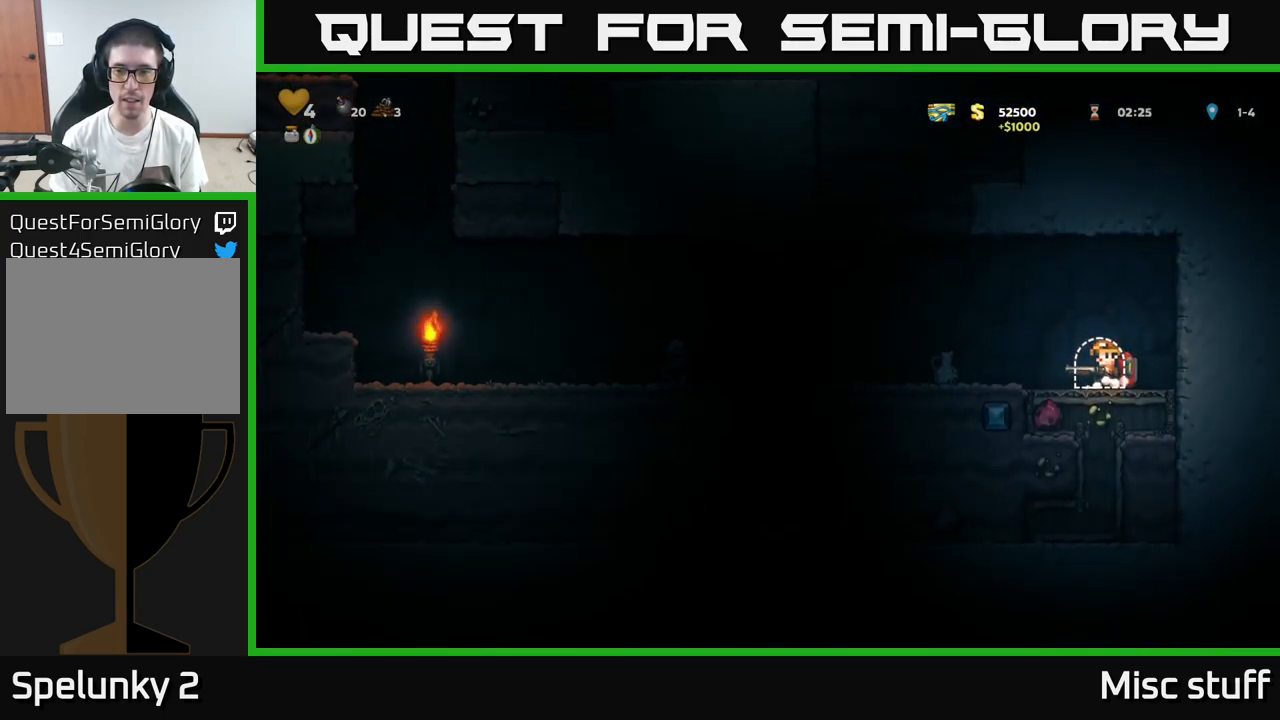
{"buttons": [], "left_stick": "center", "events": [[217, "L2", "down"], [317, "L2", "up"]]}
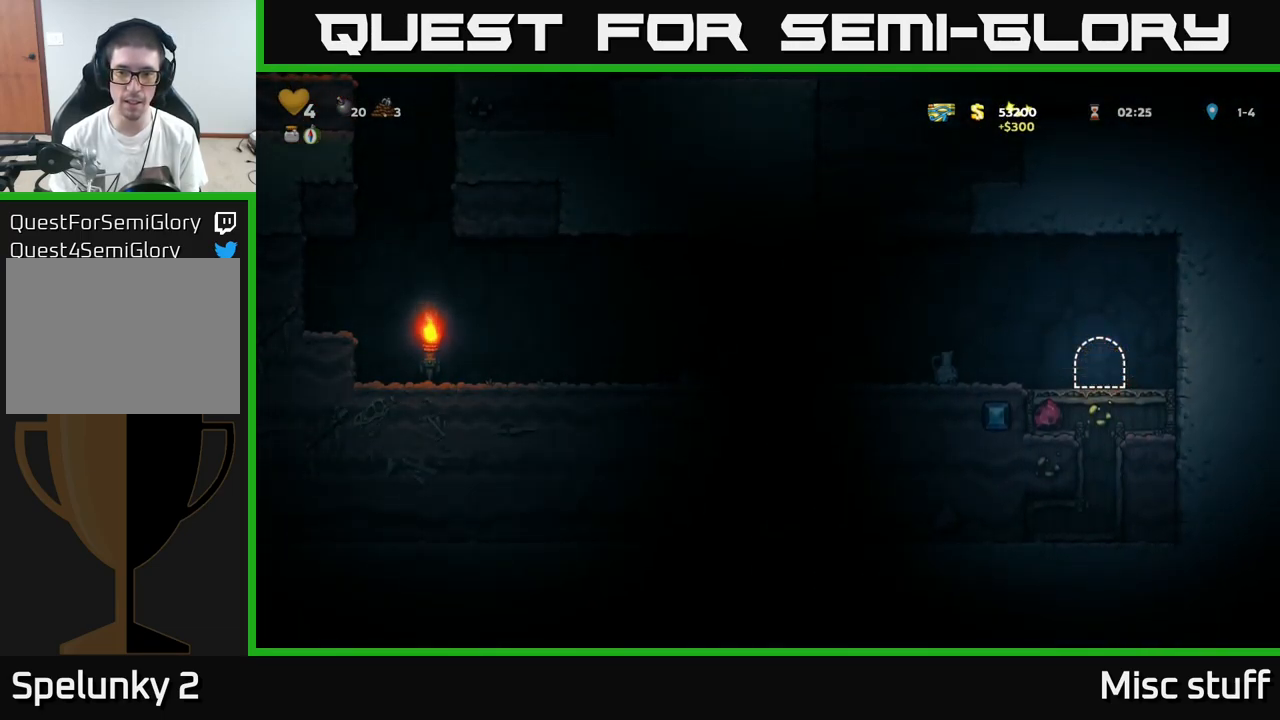
{"buttons": [], "left_stick": "center", "events": []}
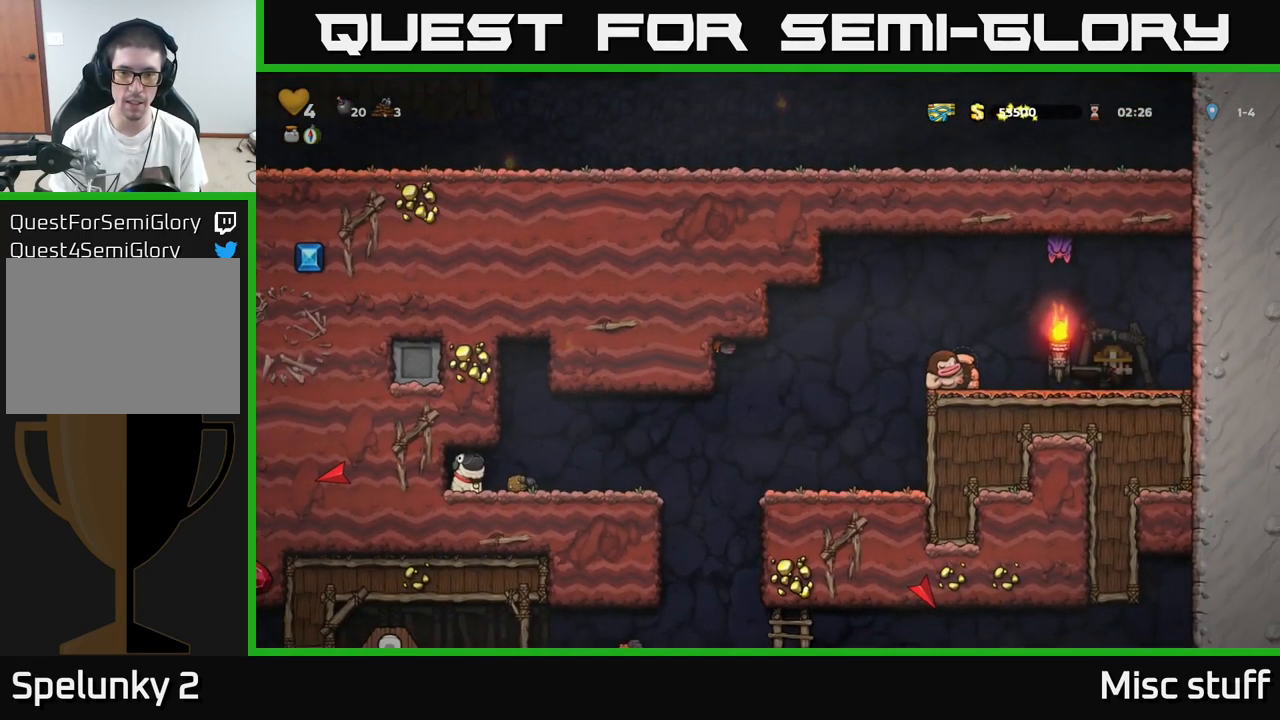
{"buttons": [], "left_stick": "center", "events": []}
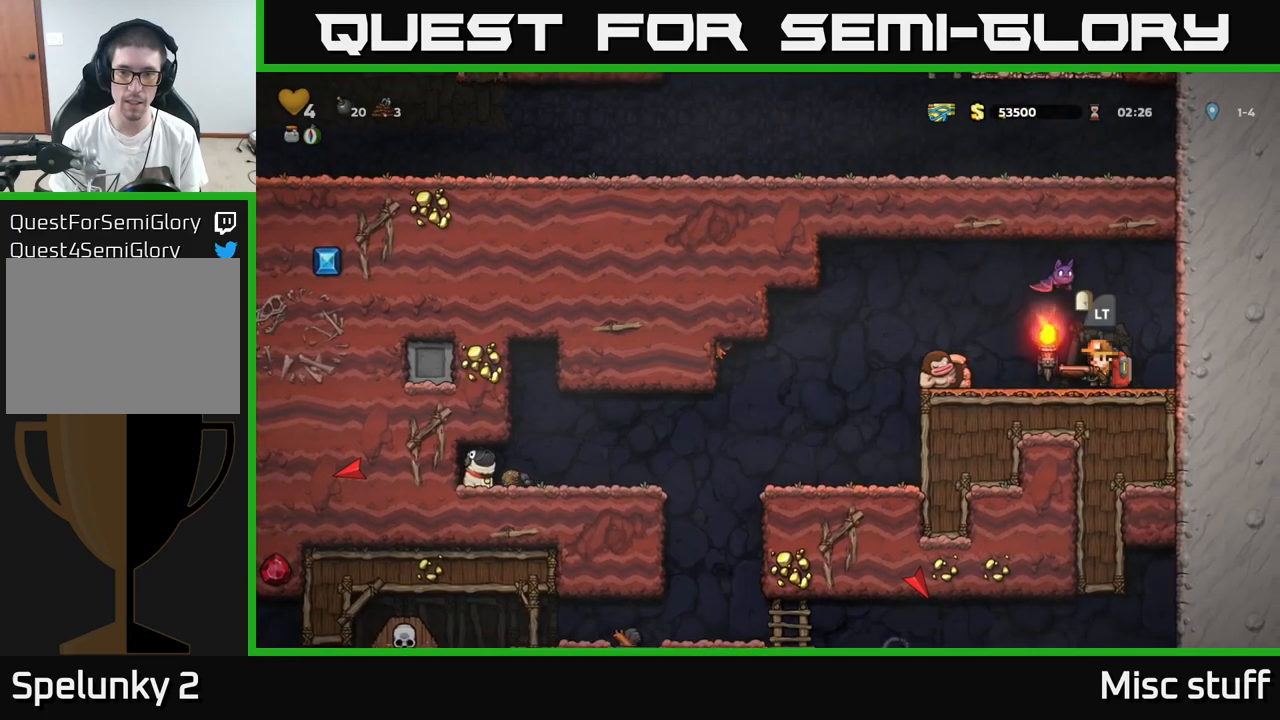
{"buttons": ["DPAD_RIGHT"], "left_stick": "center", "events": [[67, "DPAD_LEFT", "down"], [67, "X", "down"], [133, "DPAD_LEFT", "up"], [133, "X", "up"], [333, "DPAD_RIGHT", "down"]]}
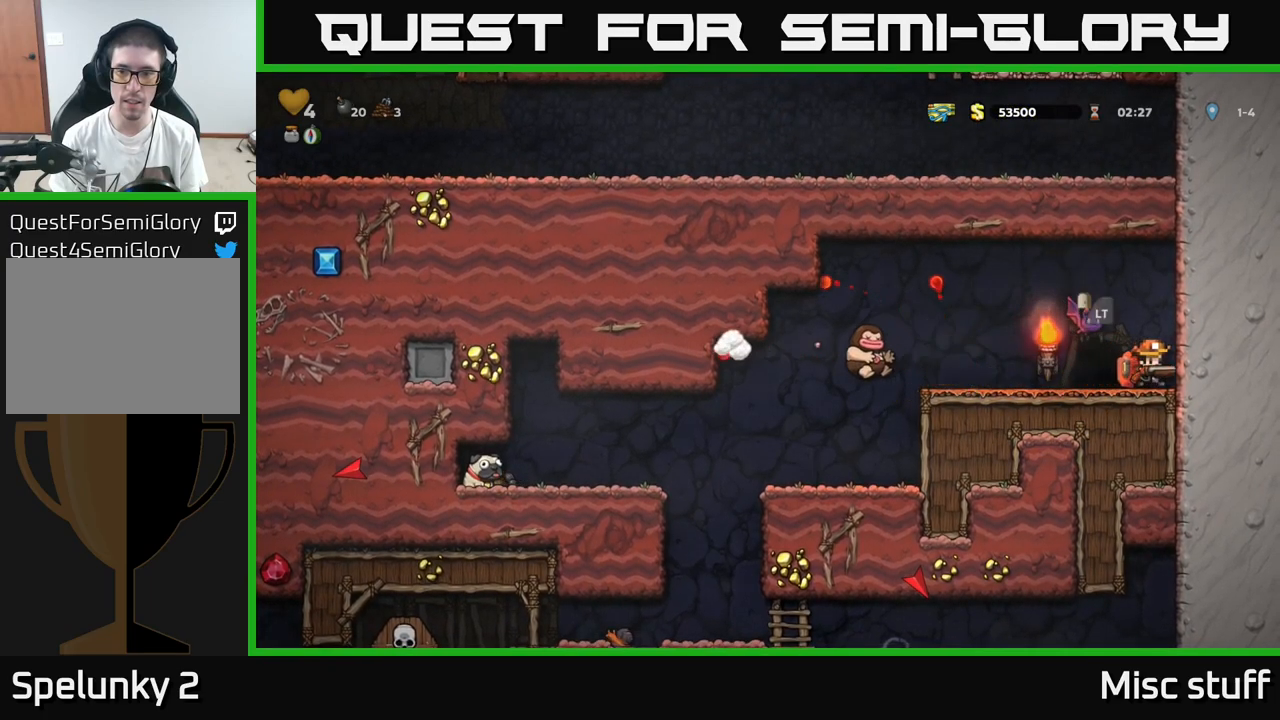
{"buttons": ["DPAD_LEFT"], "left_stick": "center", "events": [[67, "A", "down"], [83, "DPAD_RIGHT", "up"], [333, "DPAD_LEFT", "down"], [450, "A", "up"]]}